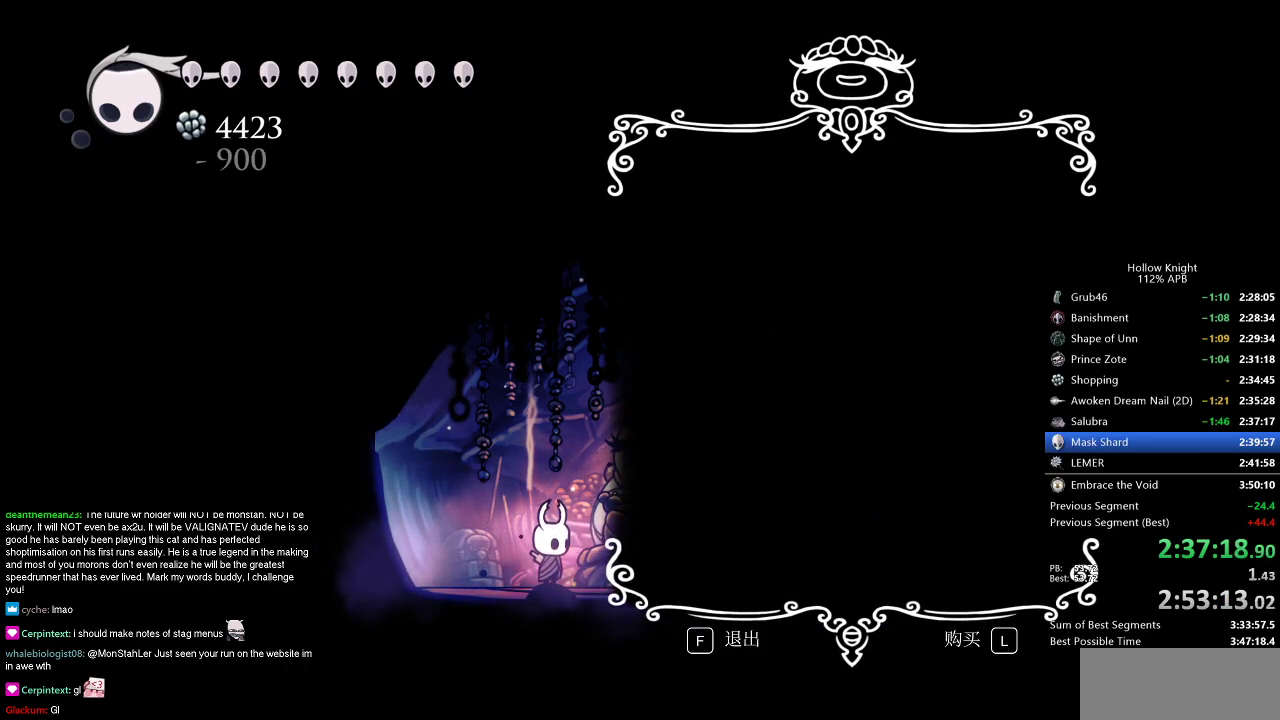
Gameplay with keyboard; each line is a JSON object with the keys held at the frame after it. "events" lists presses ("down") and releases ("up") of "cdash", "dash", "dnail", "down", "heal", "inv", "jump", "left", "nail", "right", "spell" and "up" between this image and that frame as [ms after this image, input, new state], when the widget could be followed in between. No other keys are recorded. Mouse input is not recorded. Key names are as the overlay labels them; some are game actions (e.g. jump) rather than physical keys.
{"keys": [], "events": [[17, "heal", "down"], [50, "heal", "up"], [150, "heal", "down"], [200, "heal", "up"], [234, "heal", "down"], [334, "heal", "up"], [384, "heal", "down"], [451, "heal", "up"]]}
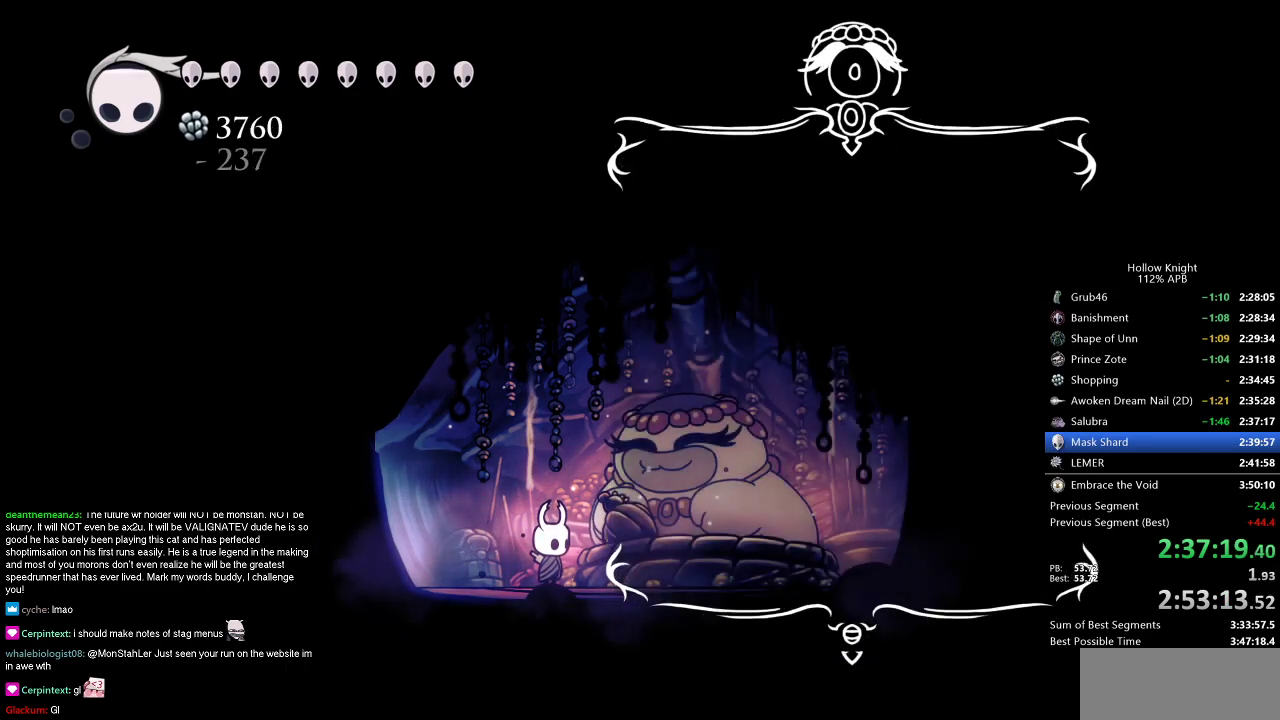
{"keys": ["left"], "events": [[117, "heal", "down"], [167, "heal", "up"], [217, "heal", "down"], [267, "heal", "up"], [400, "dash", "down"], [400, "left", "down"], [484, "dash", "up"]]}
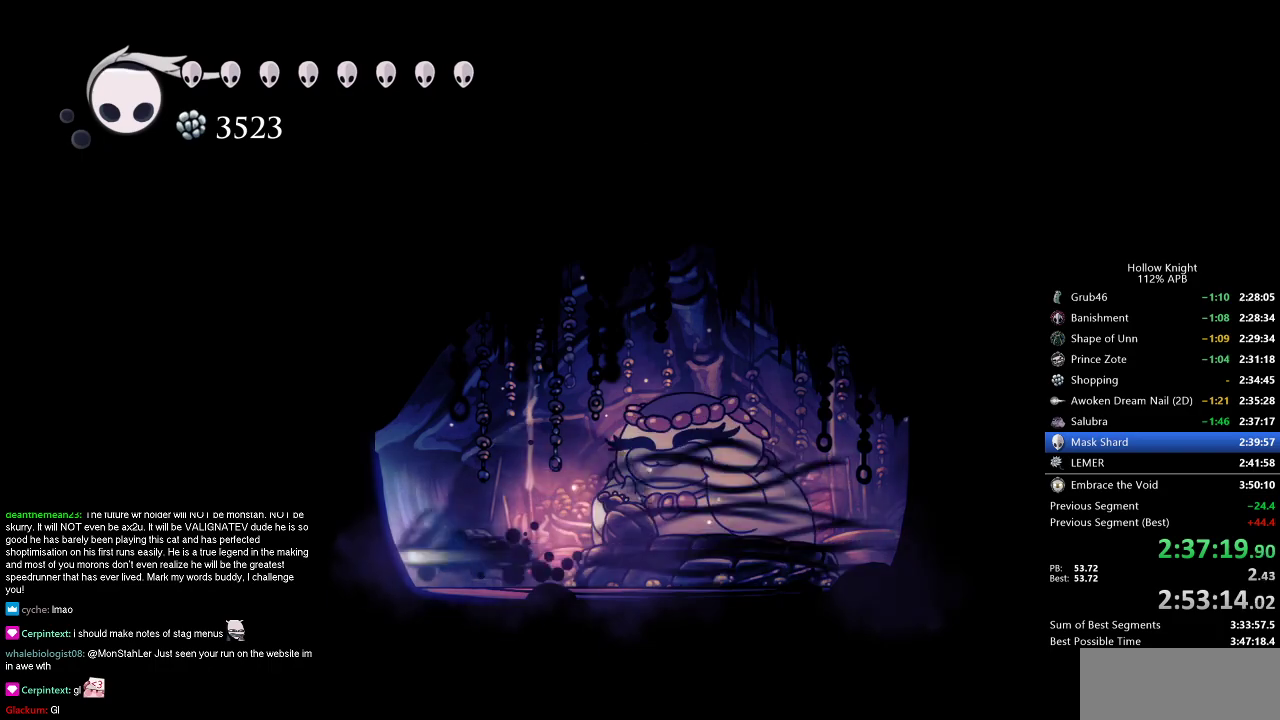
{"keys": [], "events": [[84, "dash", "down"], [134, "dash", "up"], [267, "left", "up"]]}
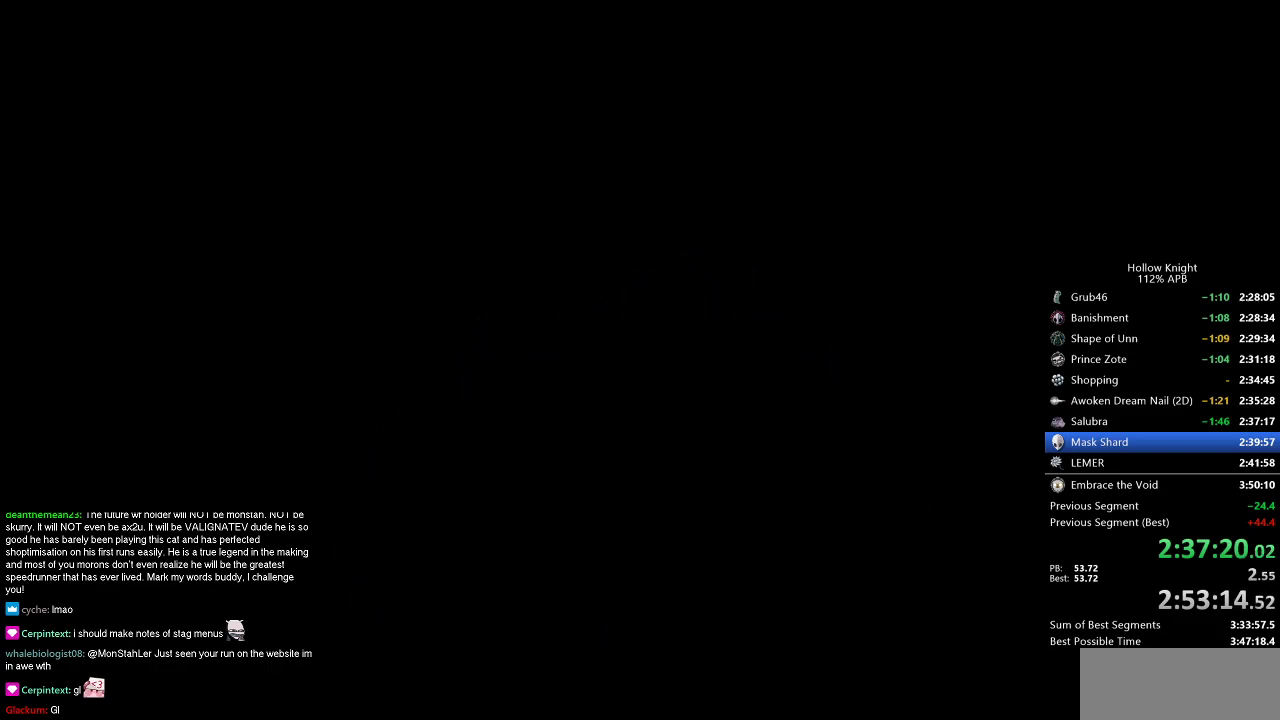
{"keys": ["right"], "events": [[50, "right", "down"]]}
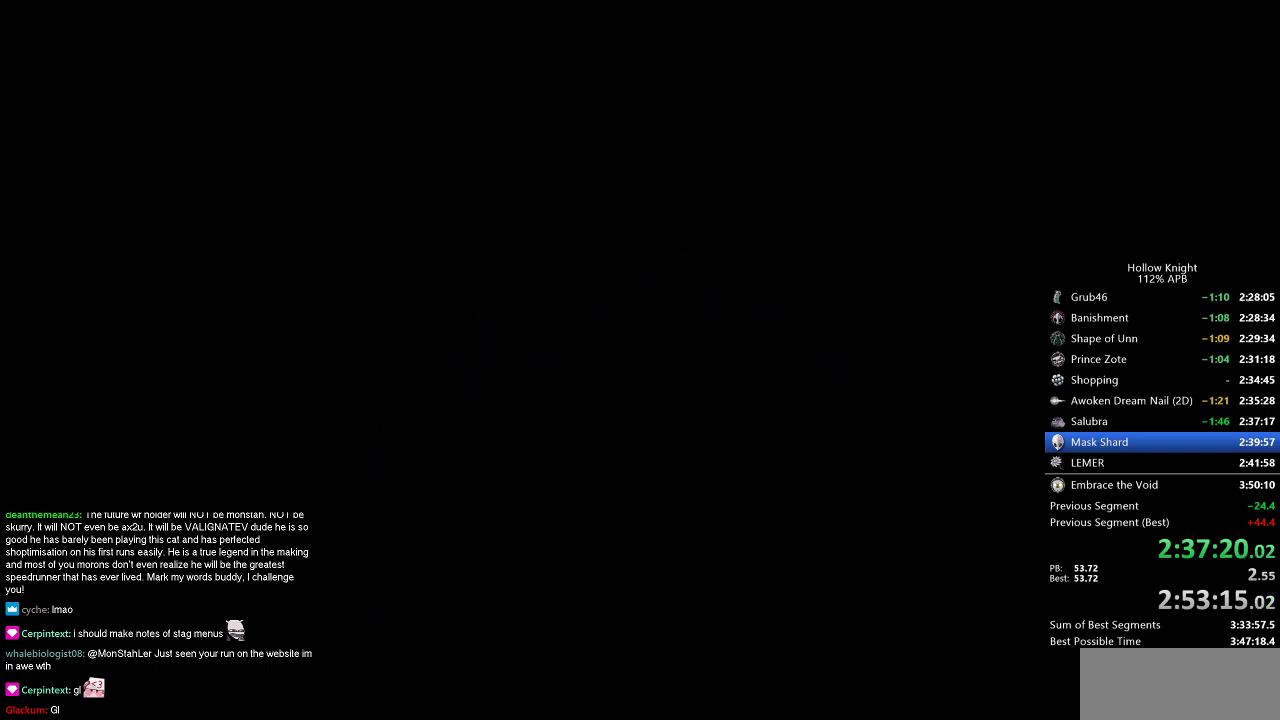
{"keys": ["right"], "events": []}
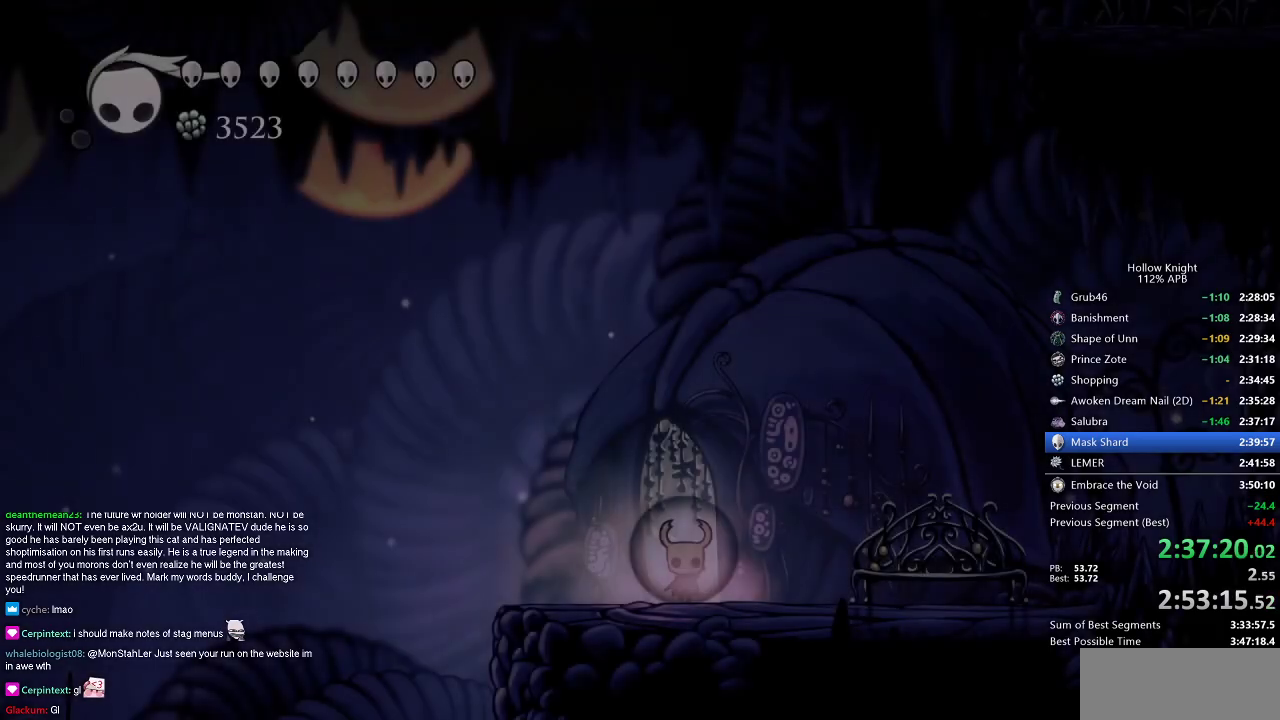
{"keys": ["dash", "right"], "events": [[367, "dash", "down"]]}
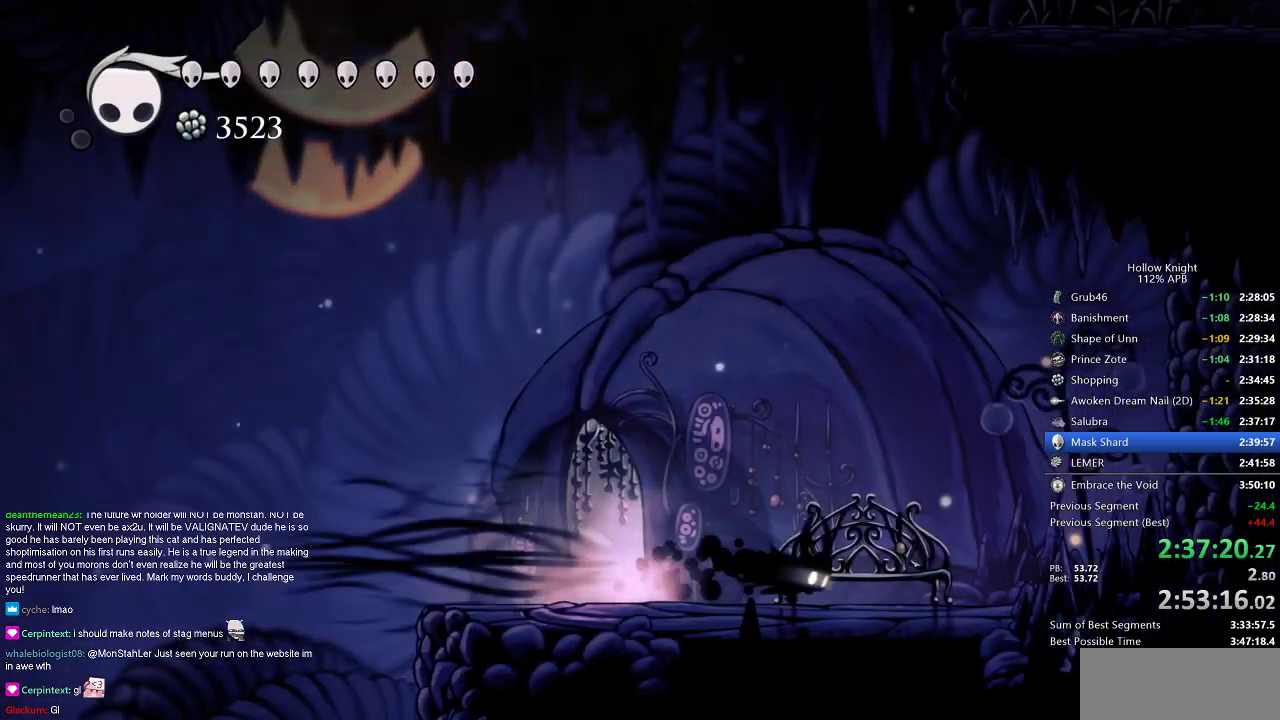
{"keys": ["jump", "right"], "events": [[50, "dash", "up"], [200, "jump", "down"]]}
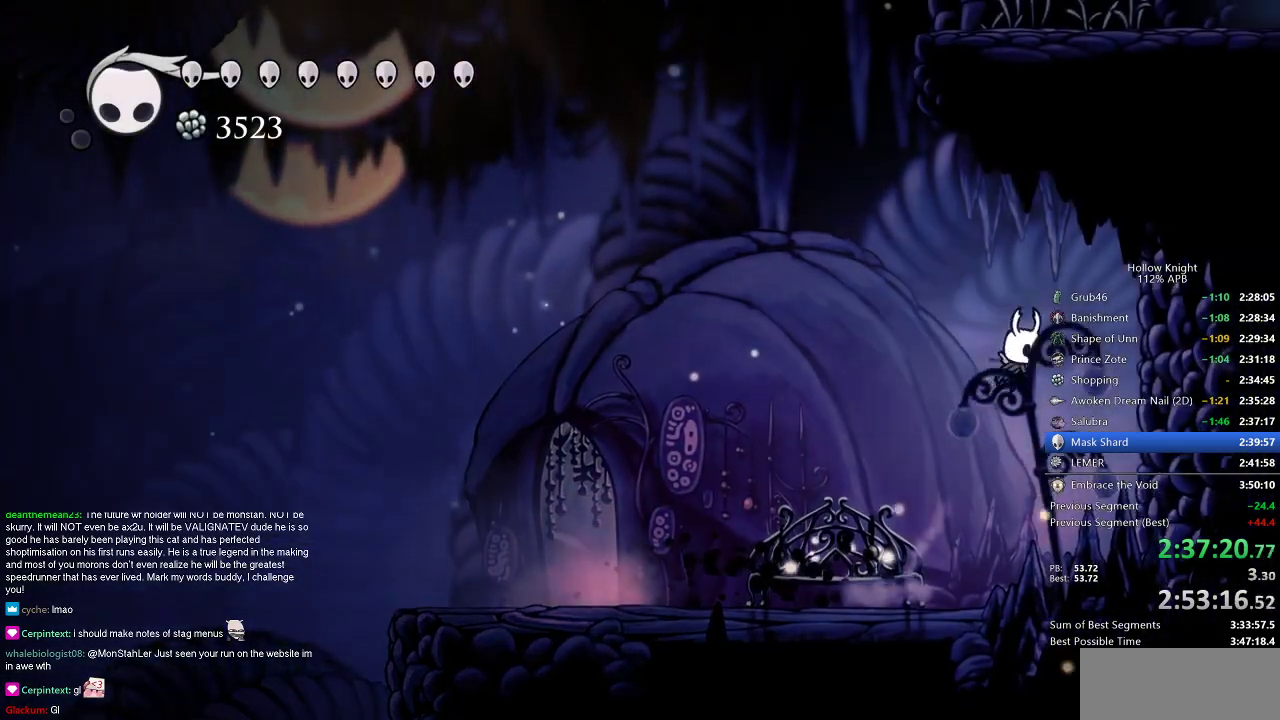
{"keys": ["cdash", "right"], "events": [[66, "dash", "down"], [133, "jump", "up"], [267, "dash", "up"], [300, "cdash", "down"]]}
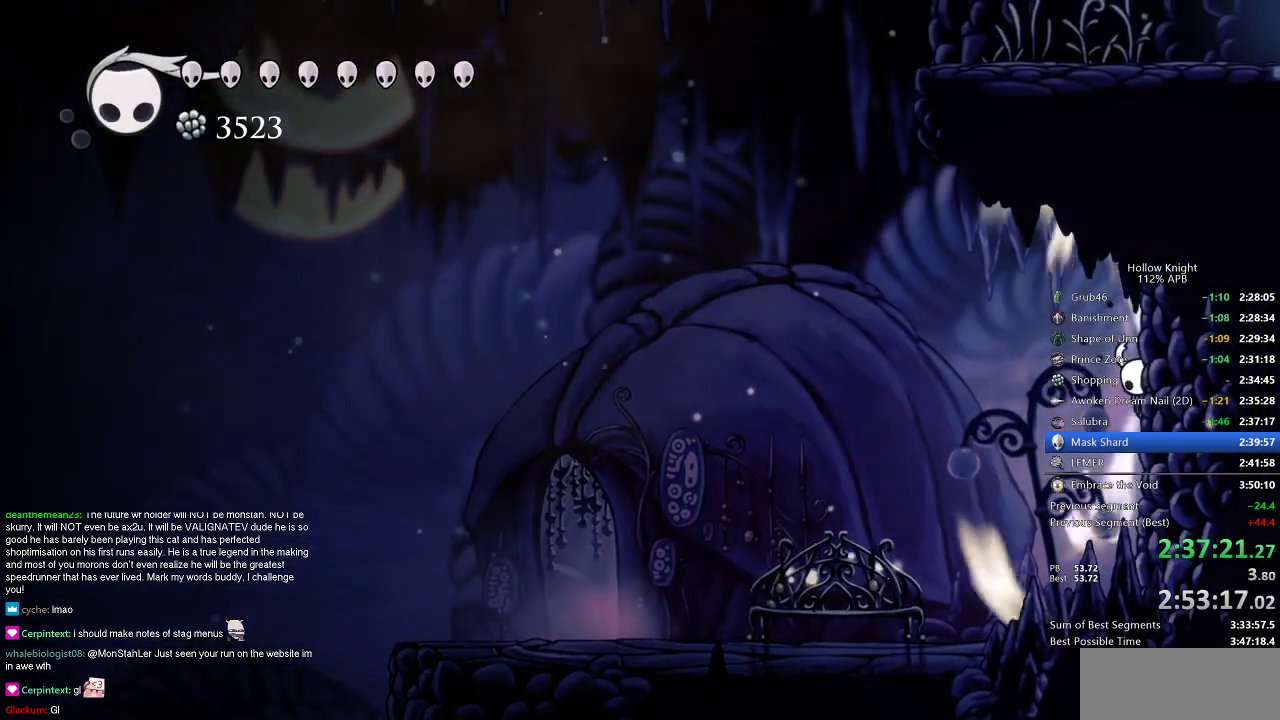
{"keys": ["cdash", "right"], "events": []}
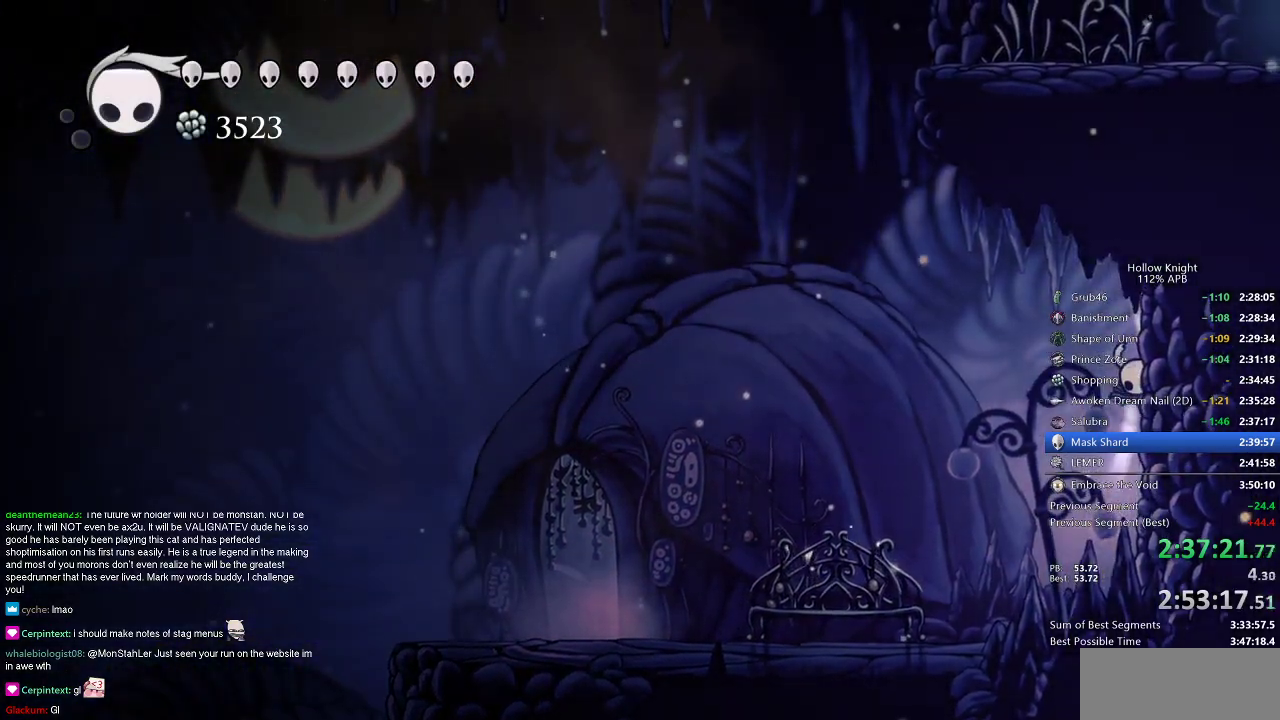
{"keys": ["left"], "events": [[250, "cdash", "up"], [250, "left", "down"], [250, "right", "up"]]}
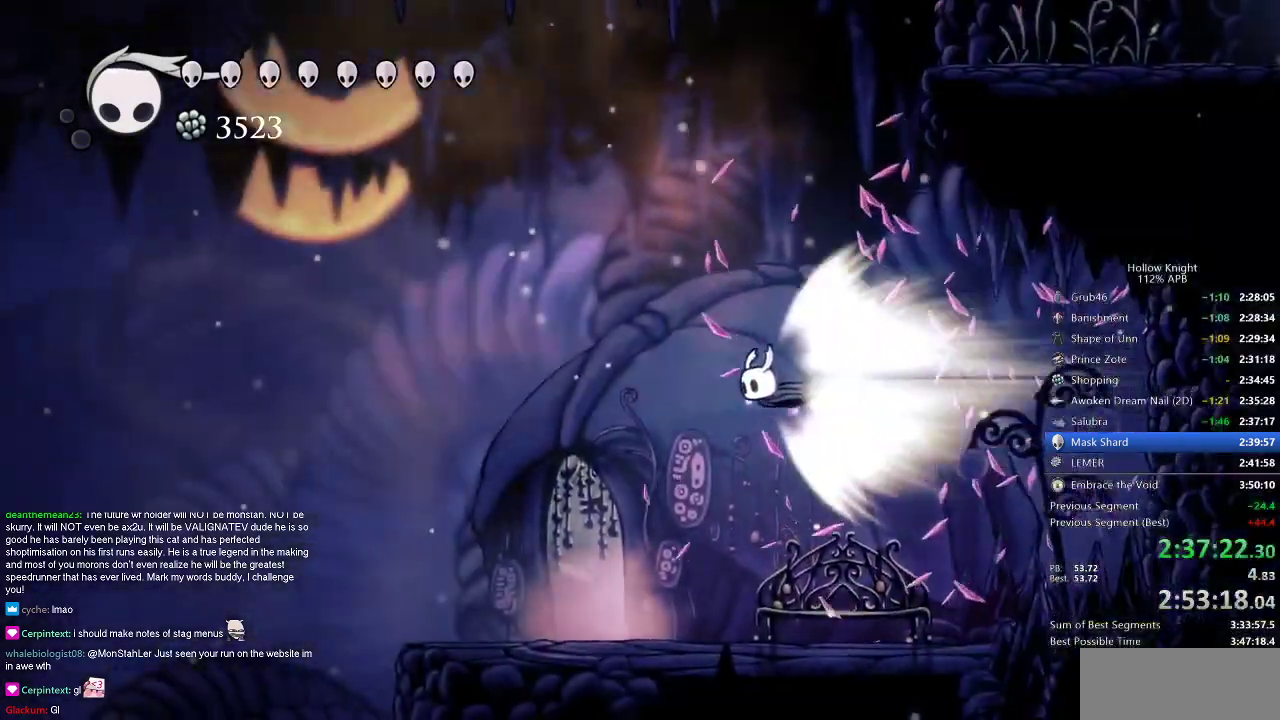
{"keys": ["left"], "events": []}
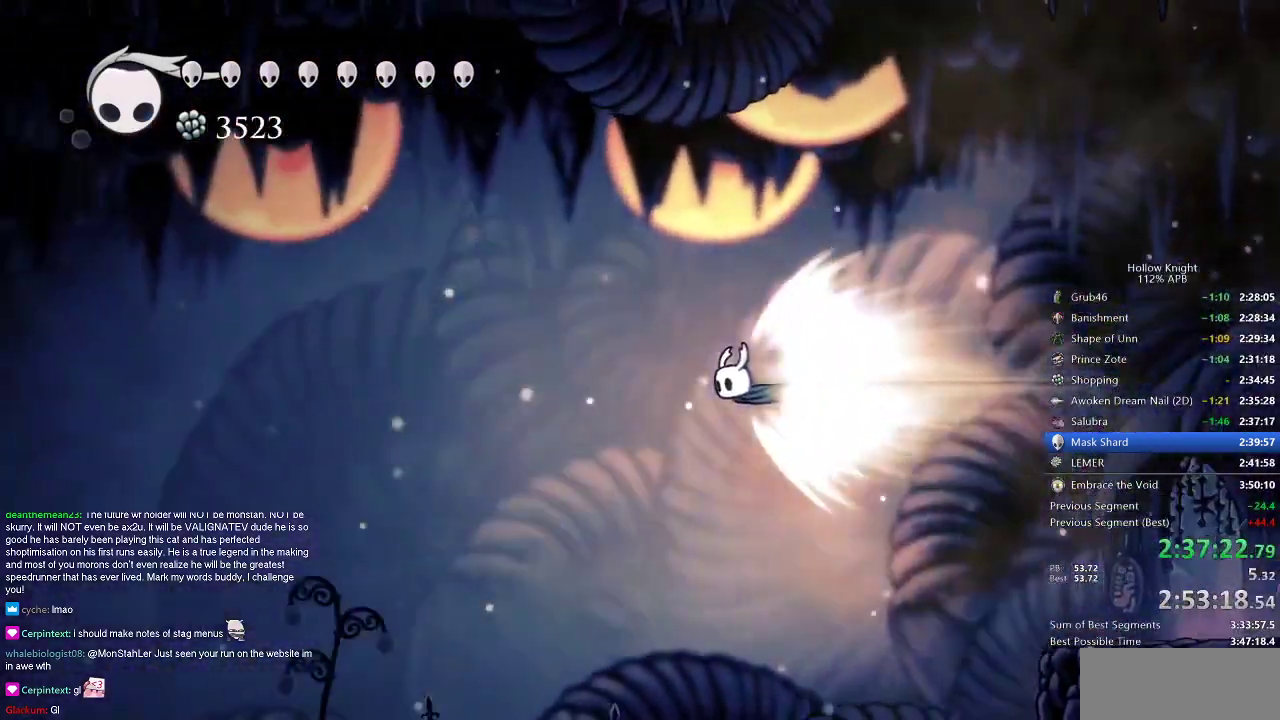
{"keys": ["left"], "events": []}
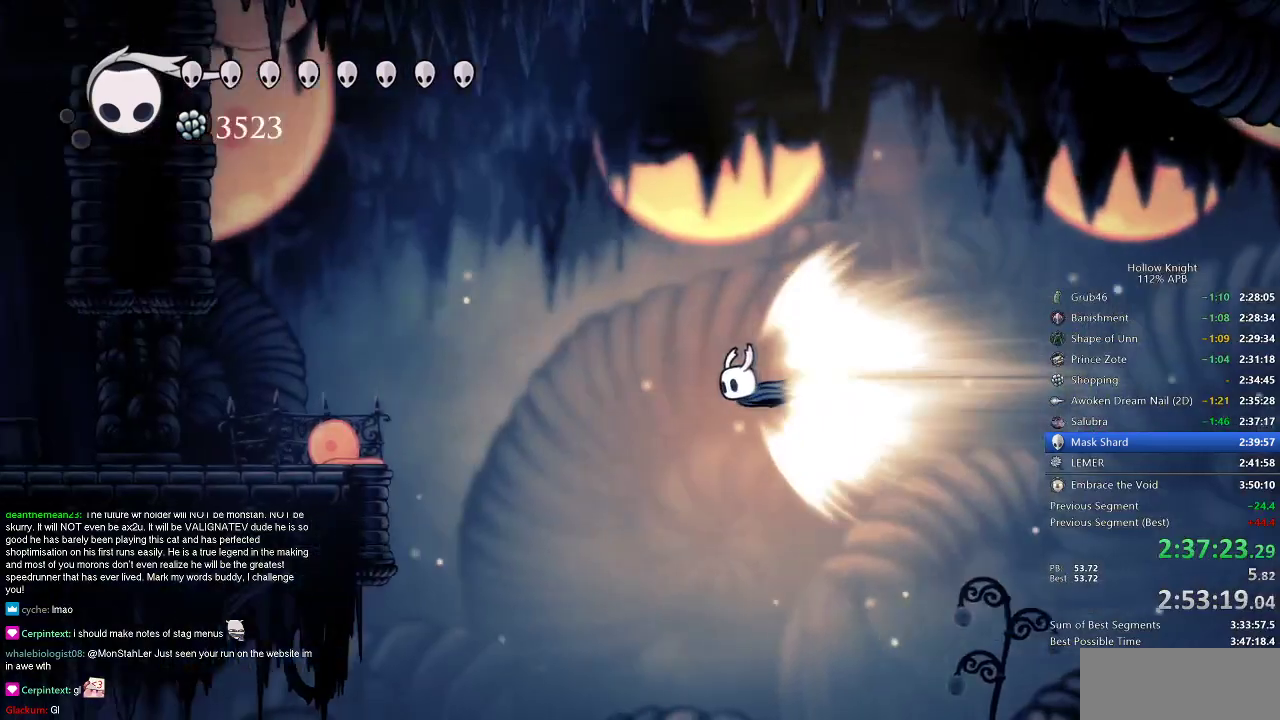
{"keys": ["left"], "events": [[351, "jump", "down"], [451, "jump", "up"]]}
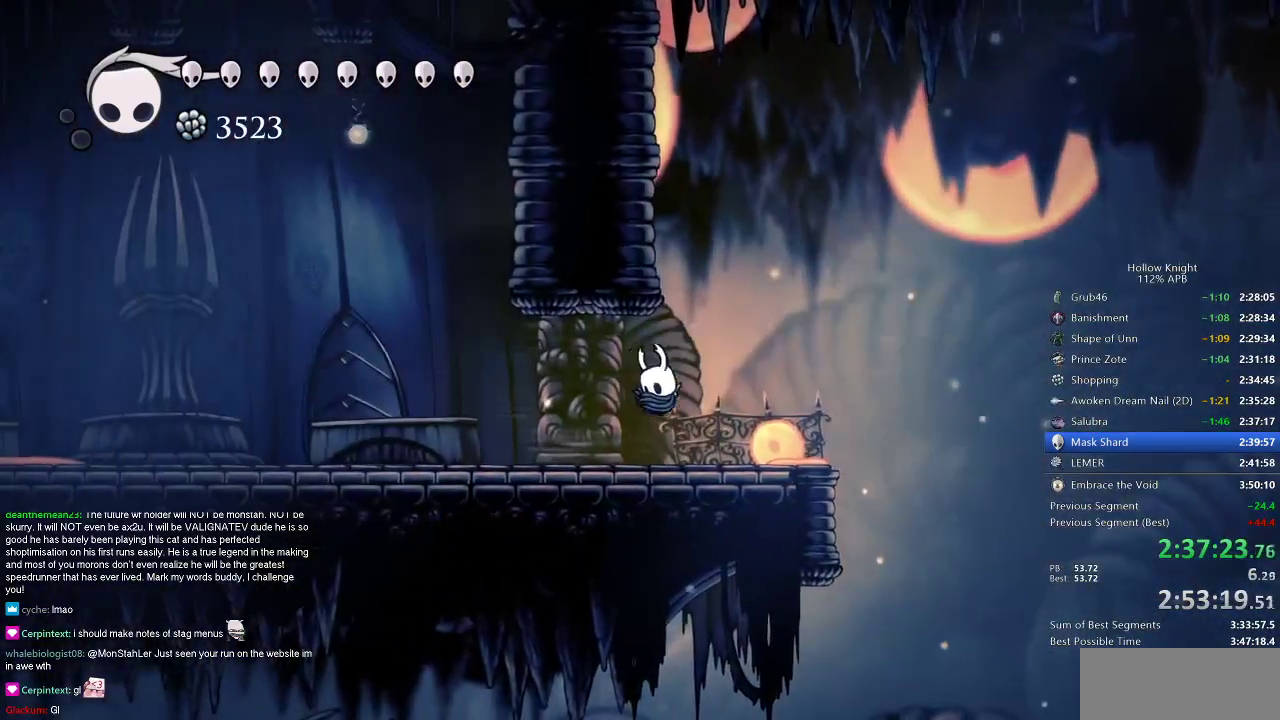
{"keys": ["jump", "left"], "events": [[467, "jump", "down"]]}
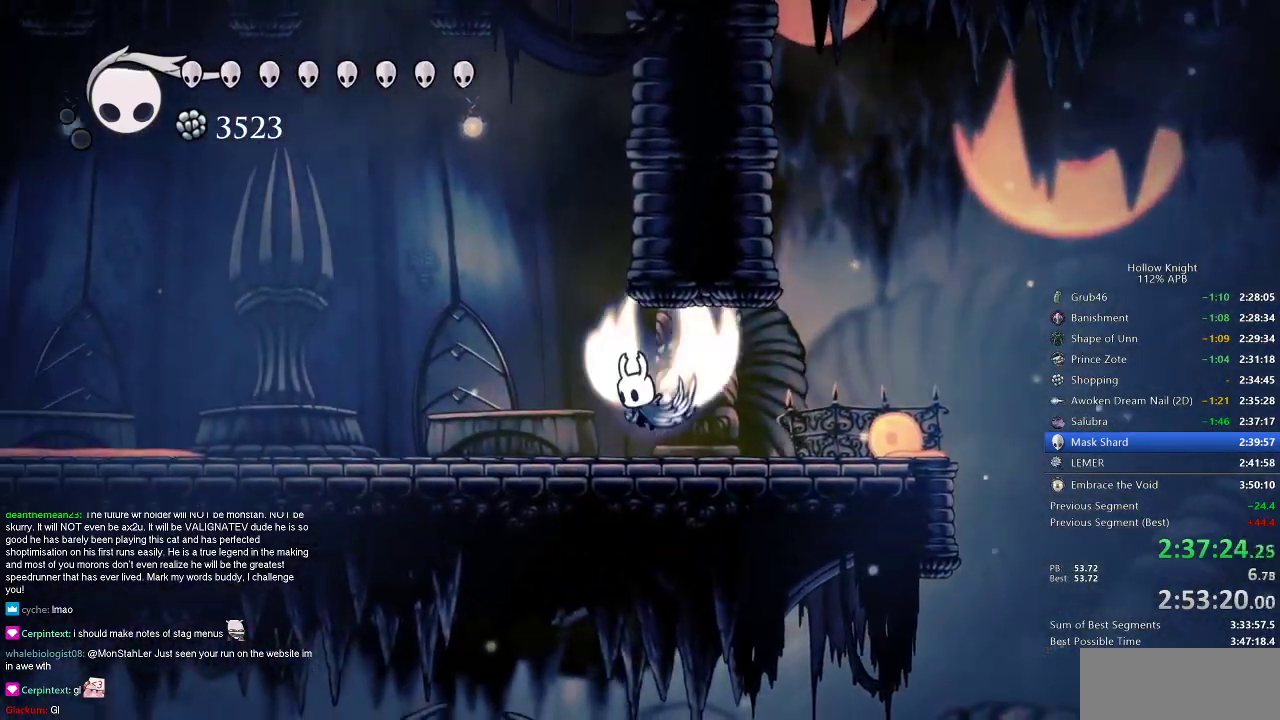
{"keys": ["jump", "right"], "events": [[166, "left", "up"], [166, "right", "down"]]}
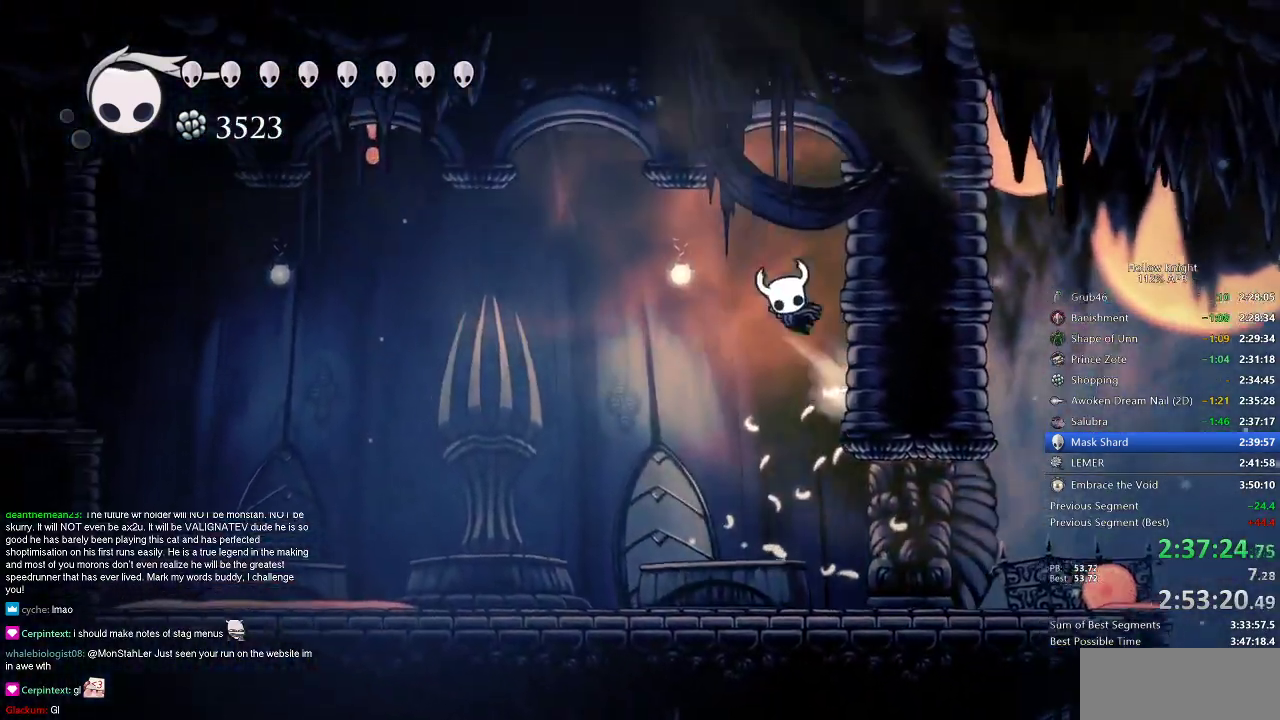
{"keys": ["cdash", "right"], "events": [[134, "jump", "up"], [367, "cdash", "down"]]}
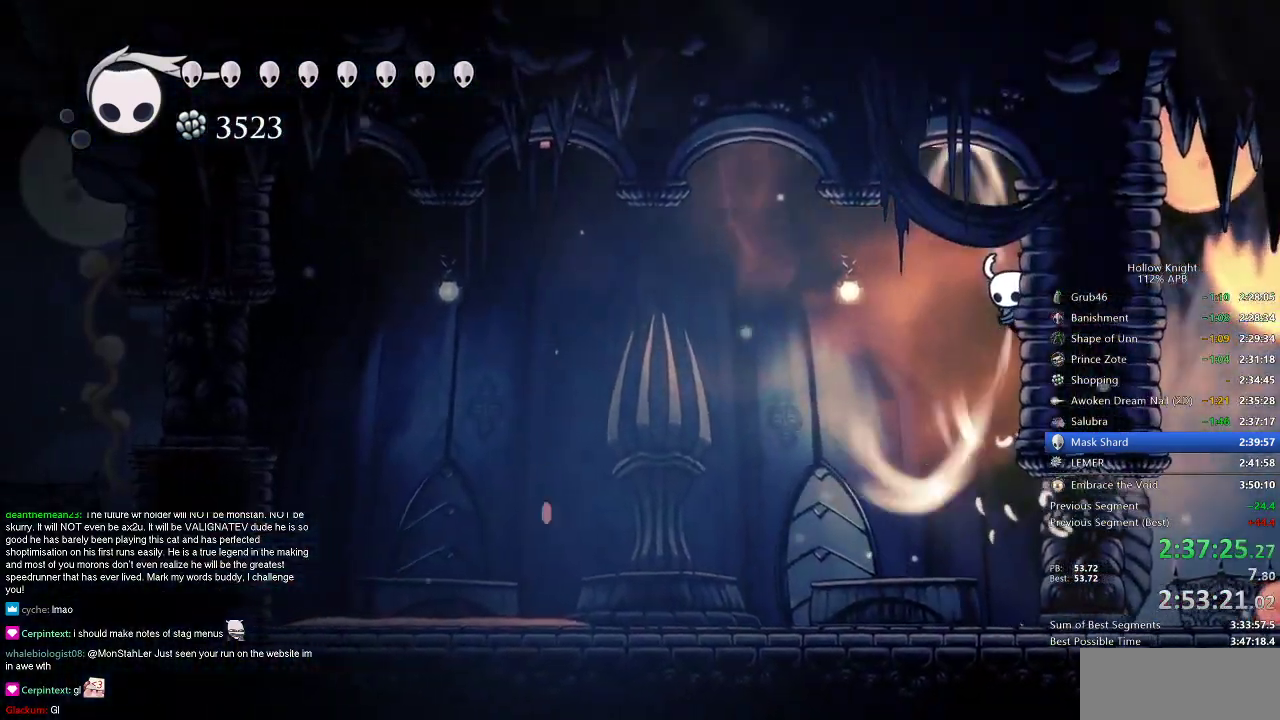
{"keys": ["cdash", "right"], "events": [[66, "cdash", "up"], [200, "cdash", "down"], [400, "cdash", "up"], [500, "cdash", "down"]]}
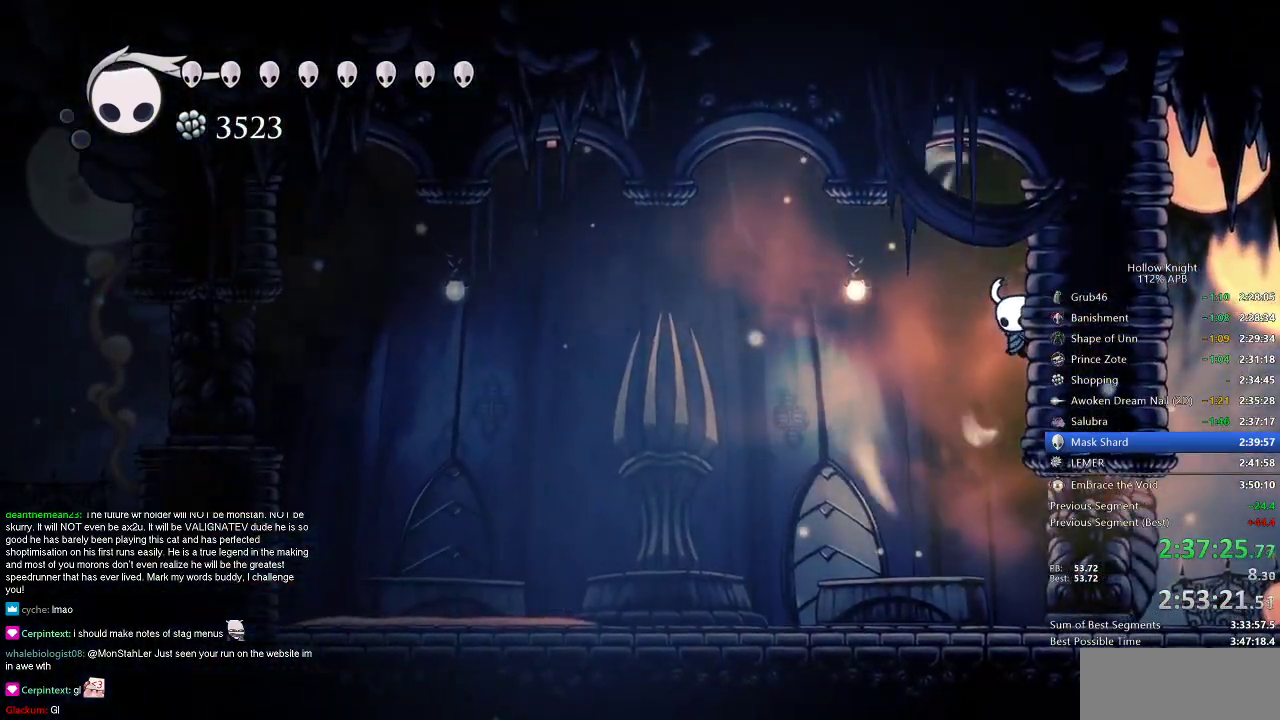
{"keys": ["cdash", "right"], "events": []}
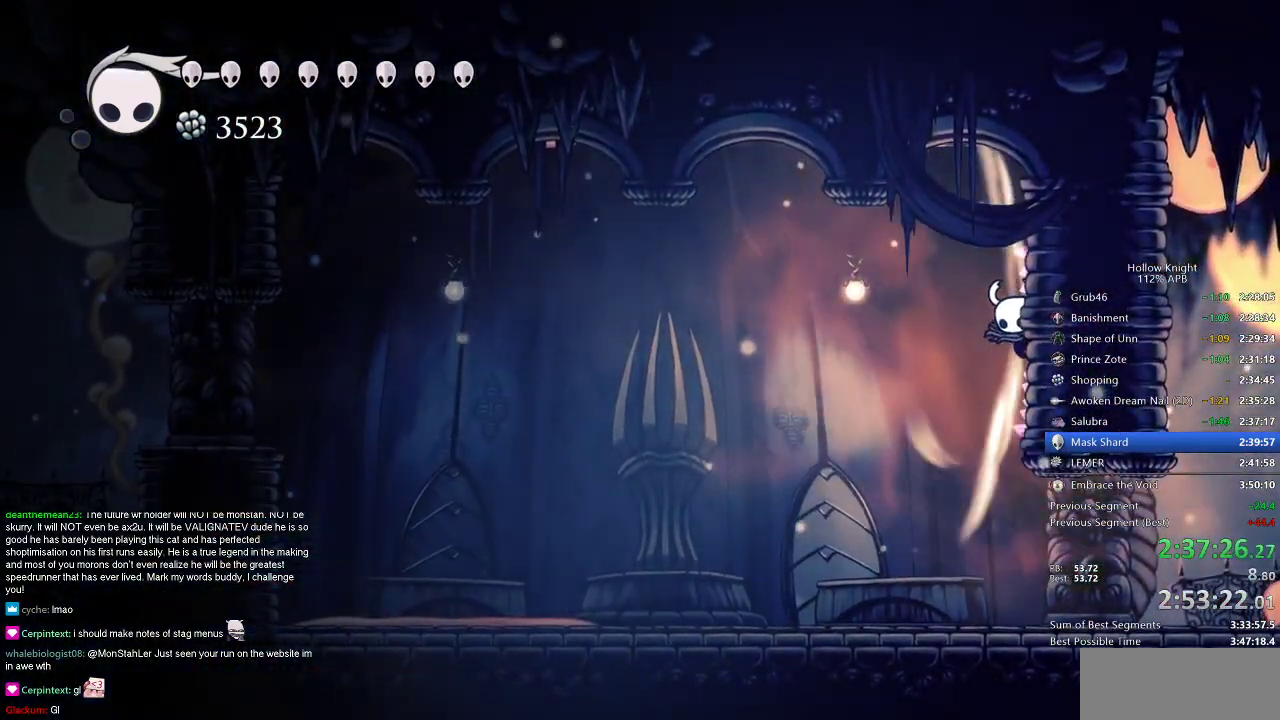
{"keys": ["left"], "events": [[333, "left", "down"], [367, "cdash", "up"], [367, "right", "up"]]}
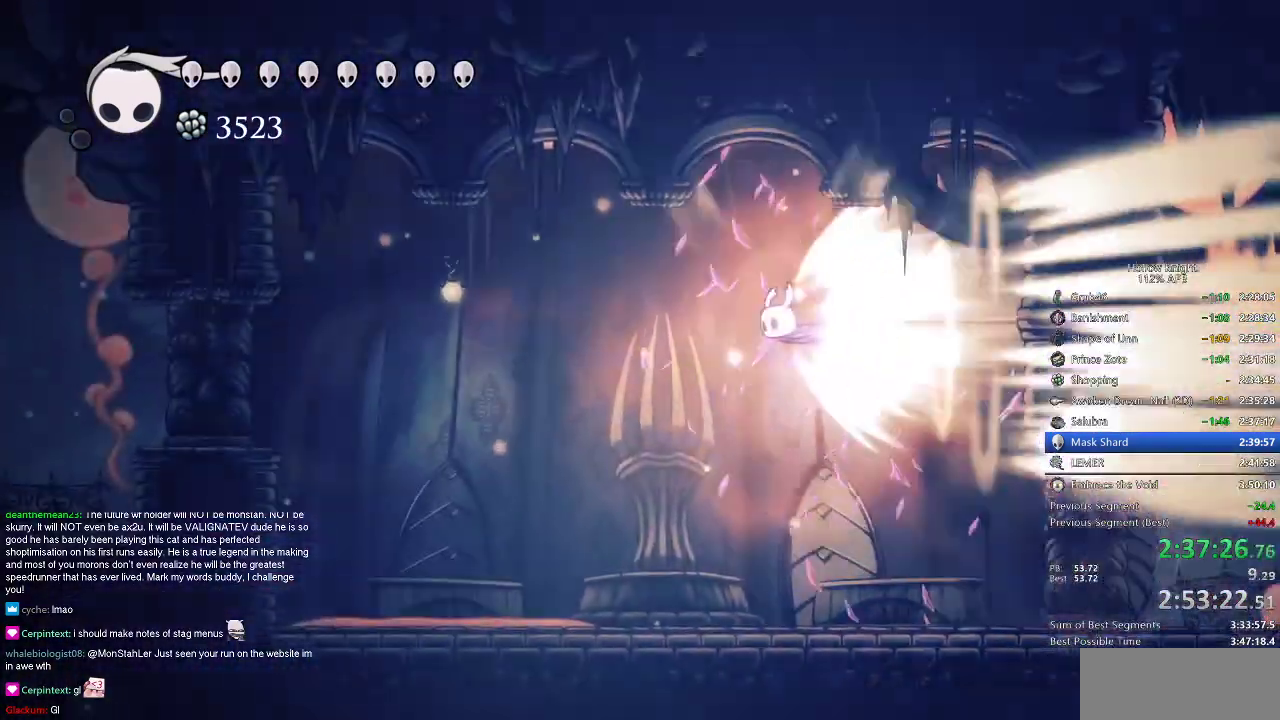
{"keys": ["left"], "events": []}
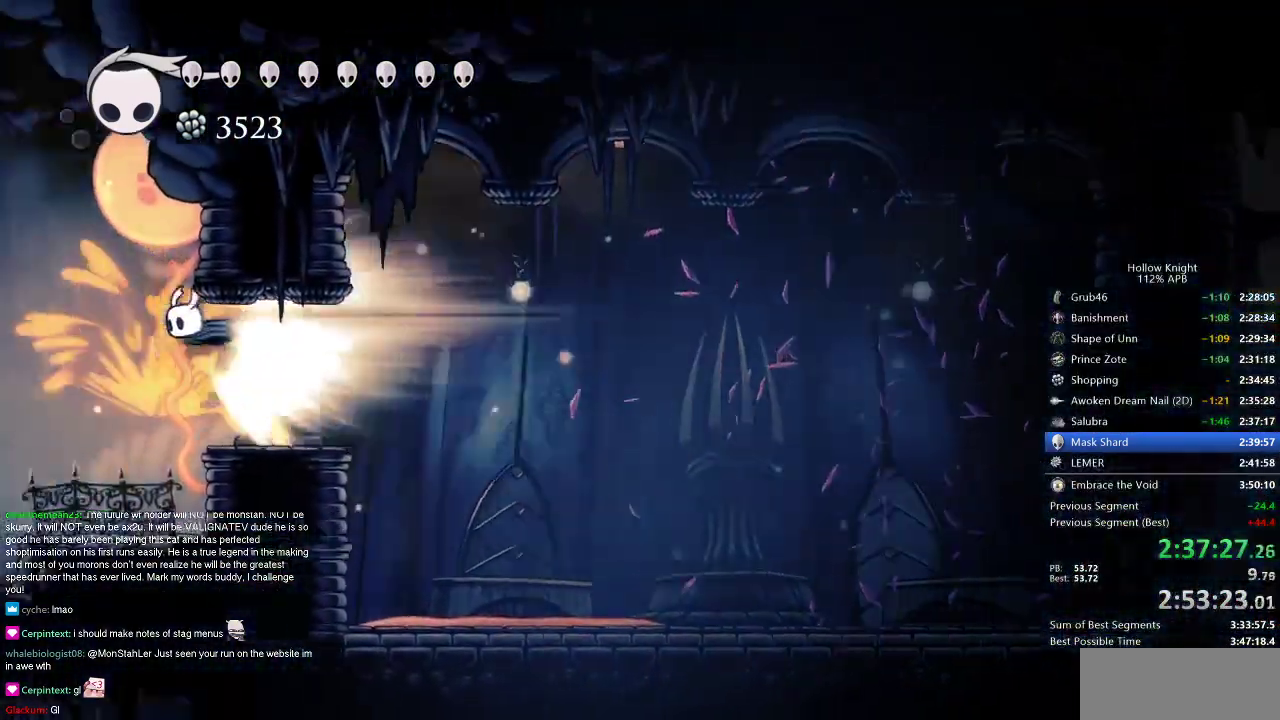
{"keys": ["left"], "events": []}
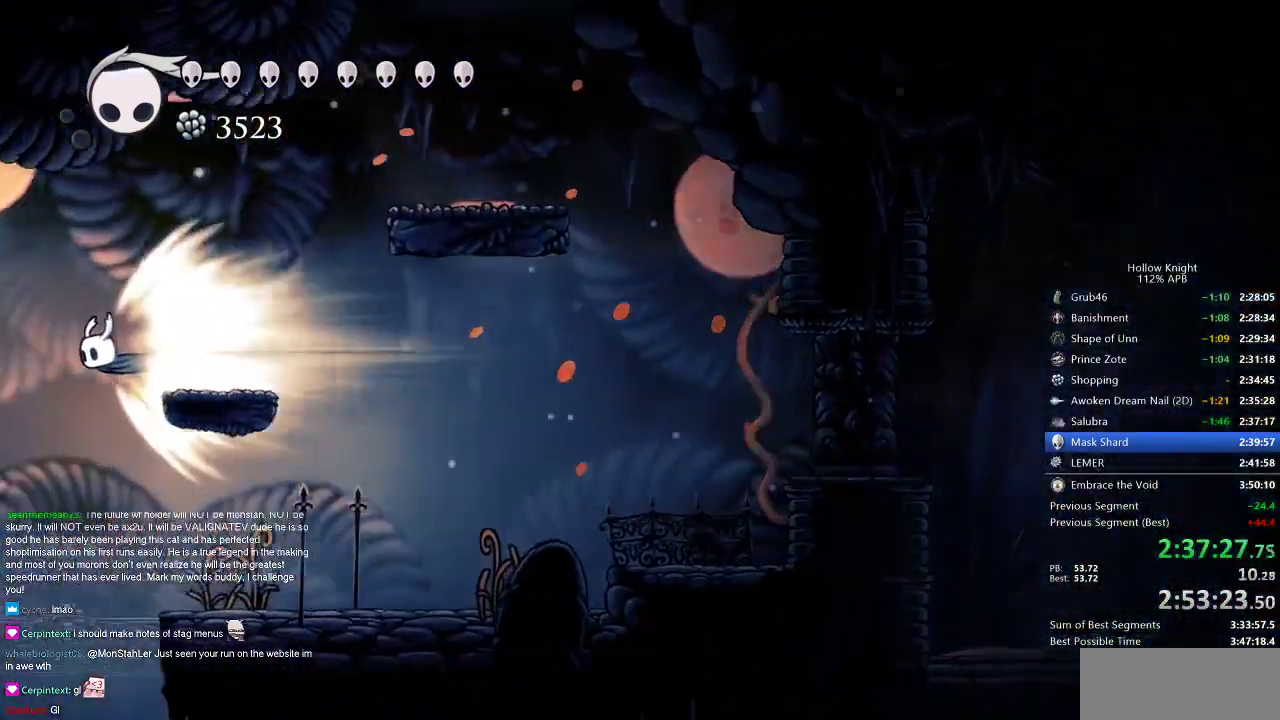
{"keys": ["left"], "events": []}
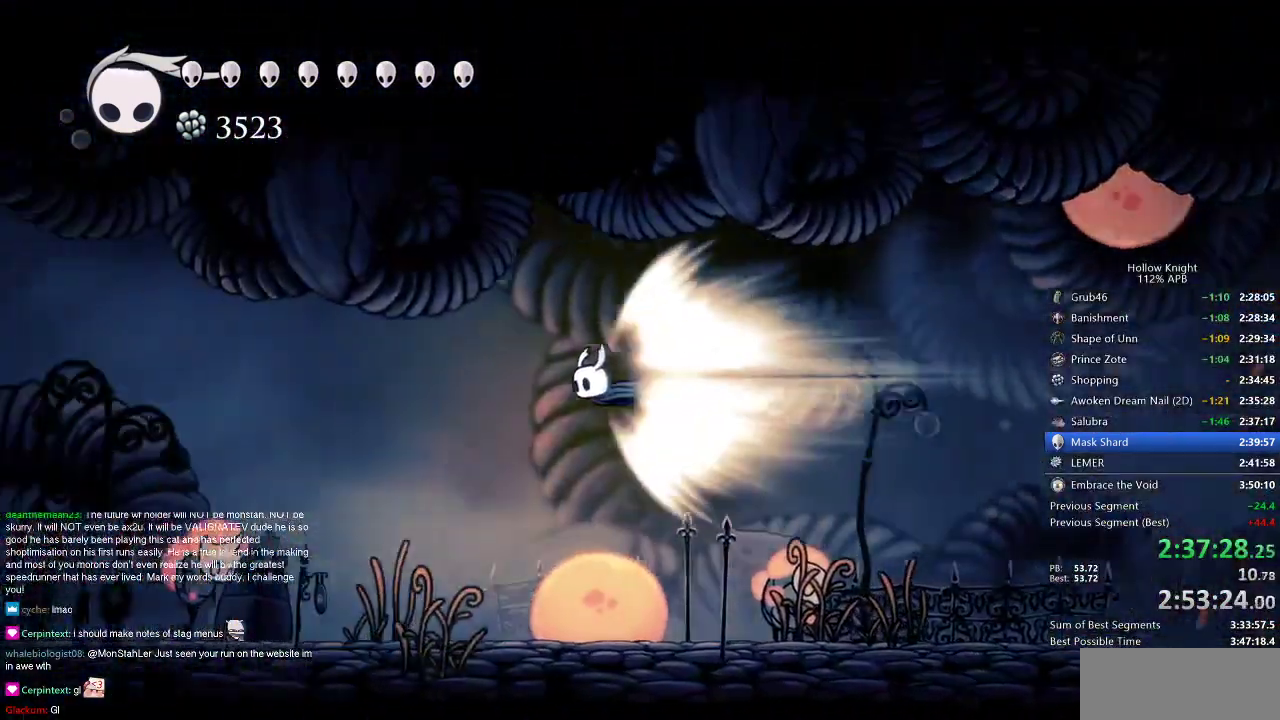
{"keys": [], "events": [[283, "jump", "down"], [283, "left", "up"], [333, "jump", "up"]]}
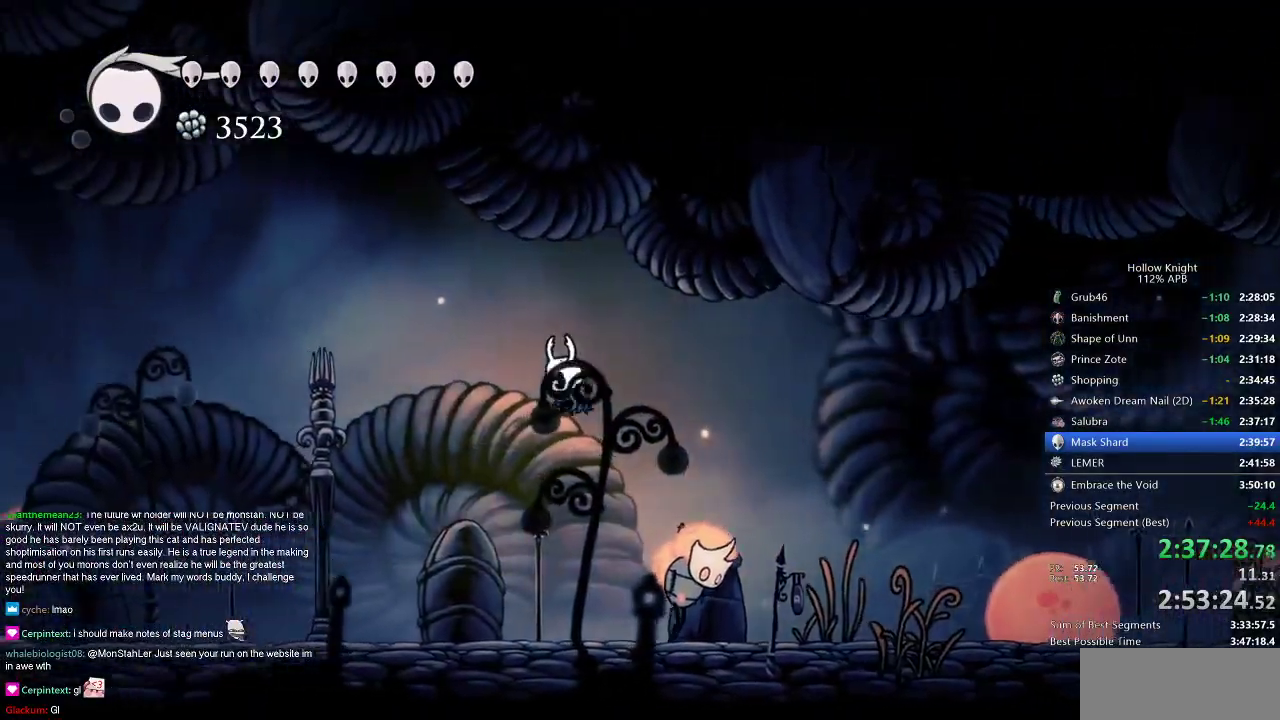
{"keys": [], "events": [[284, "right", "down"], [484, "right", "up"]]}
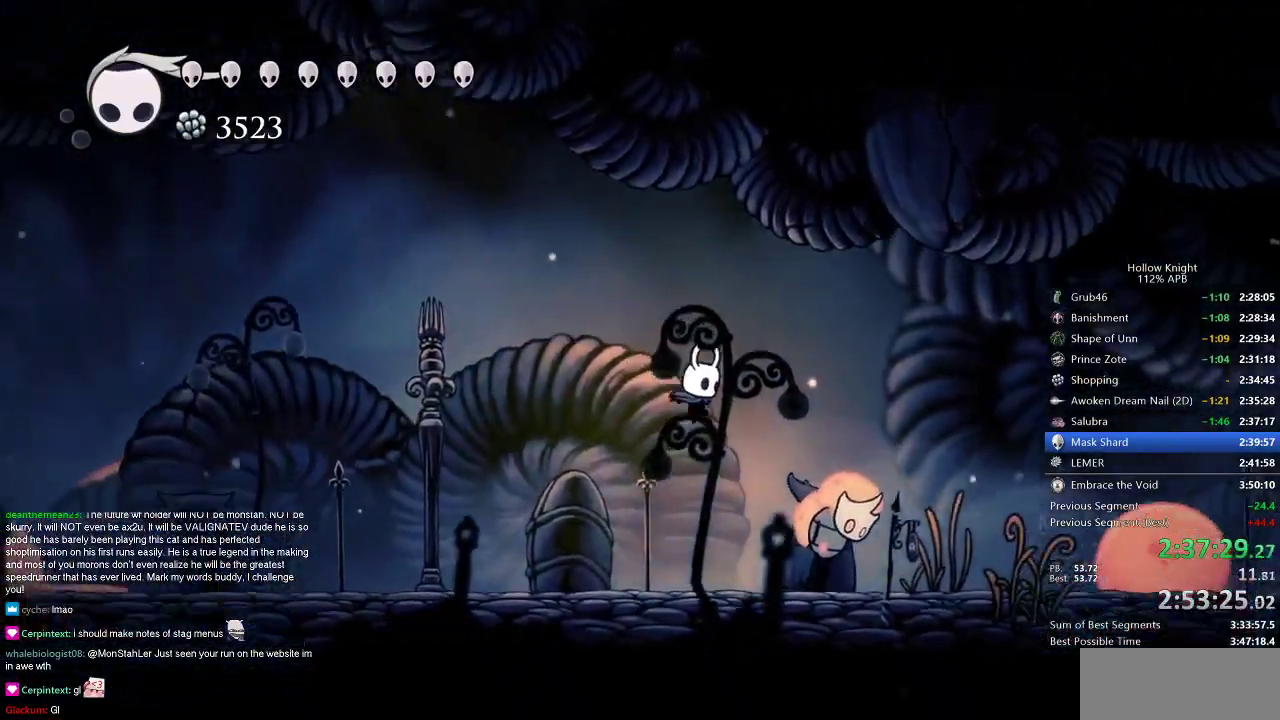
{"keys": ["right"], "events": [[116, "nail", "down"], [216, "nail", "up"], [267, "right", "down"]]}
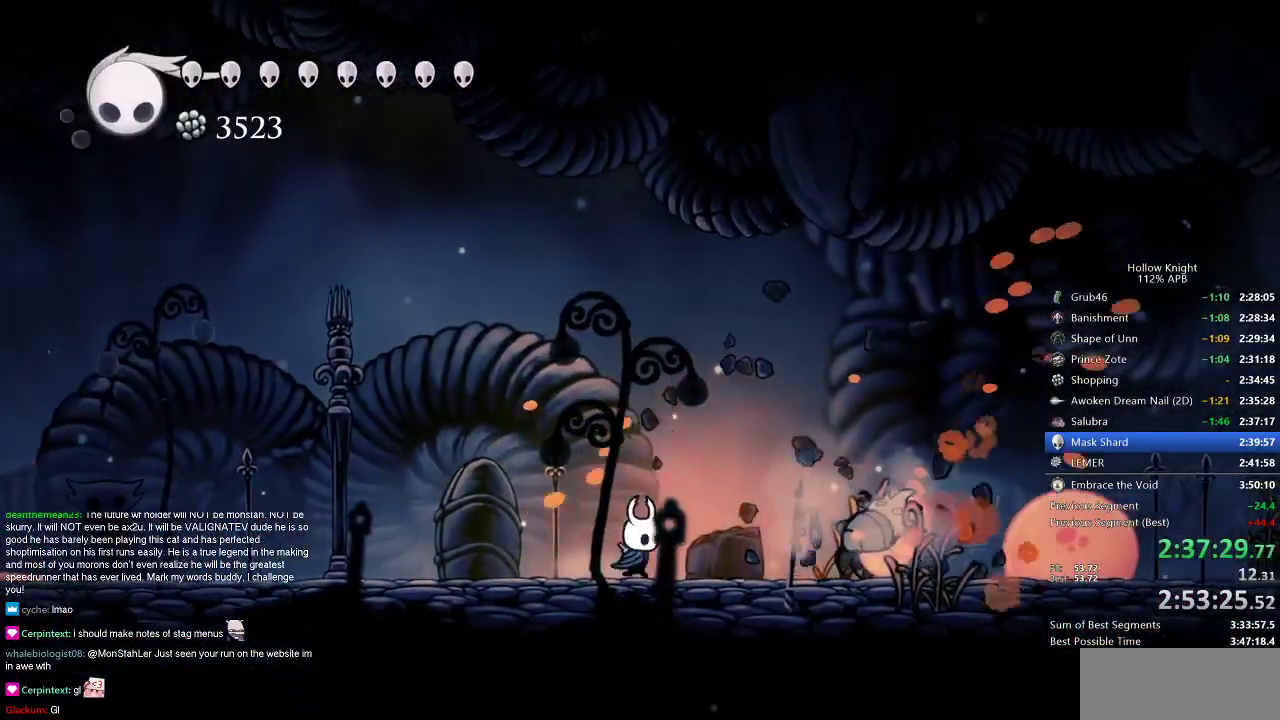
{"keys": ["left"], "events": [[33, "nail", "down"], [184, "nail", "up"], [234, "left", "down"], [234, "right", "up"]]}
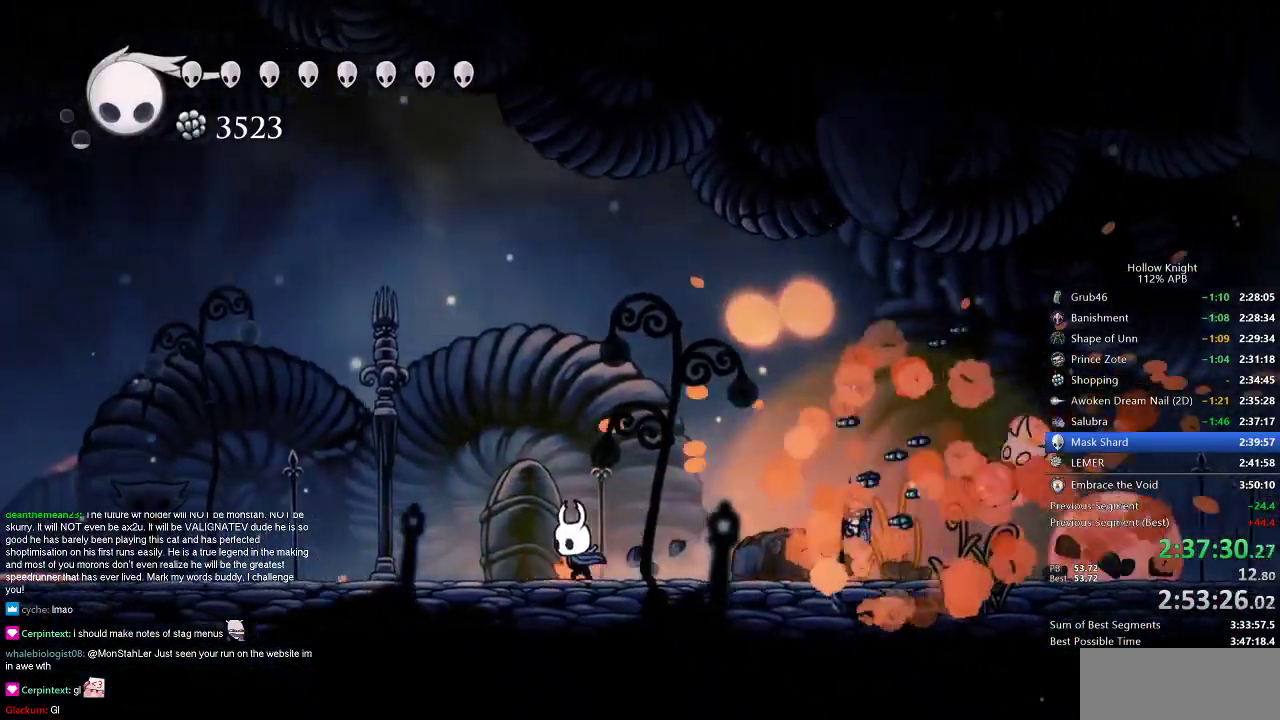
{"keys": ["cdash"], "events": [[50, "dash", "down"], [150, "dash", "up"], [333, "left", "up"], [483, "cdash", "down"]]}
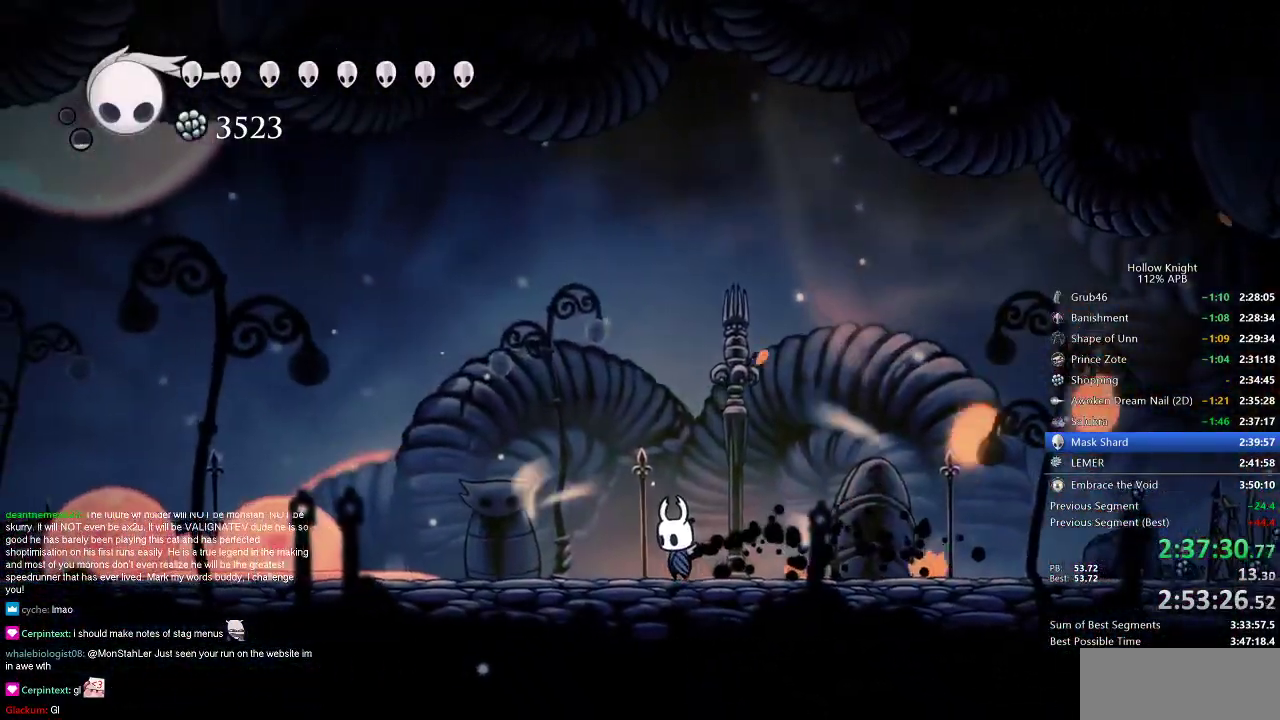
{"keys": ["cdash"], "events": []}
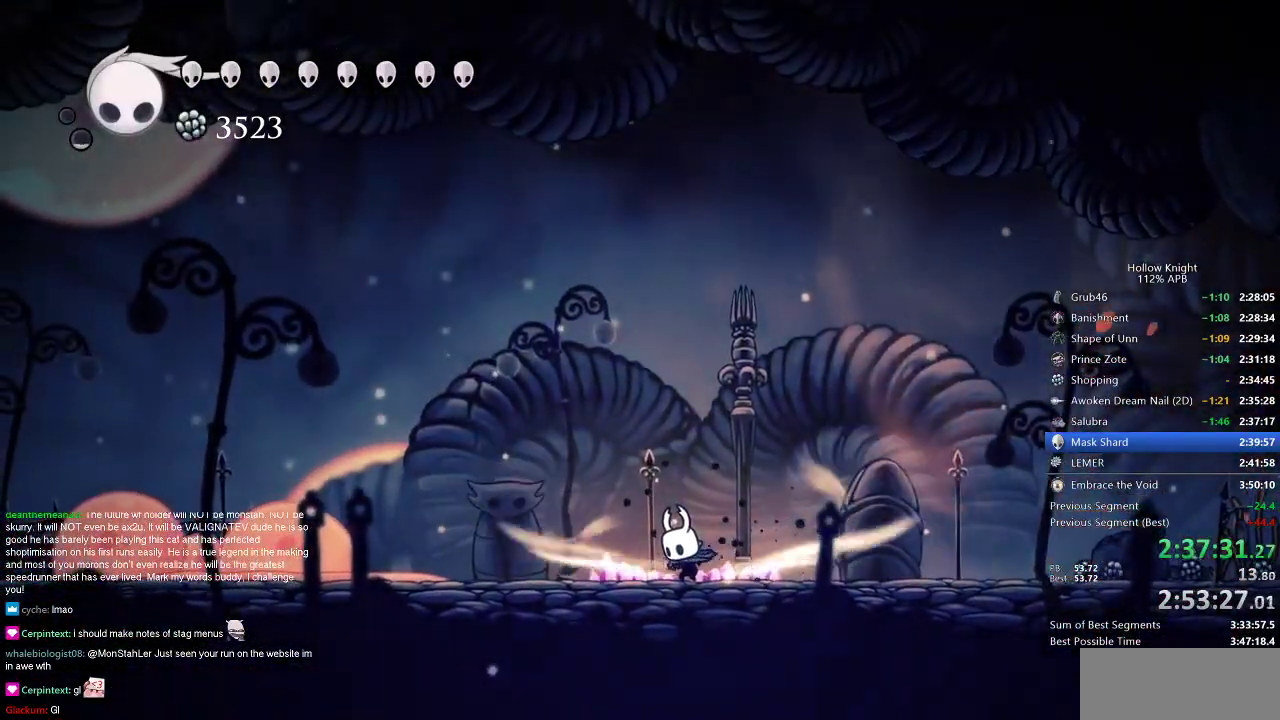
{"keys": ["left"], "events": [[400, "cdash", "up"], [400, "left", "down"]]}
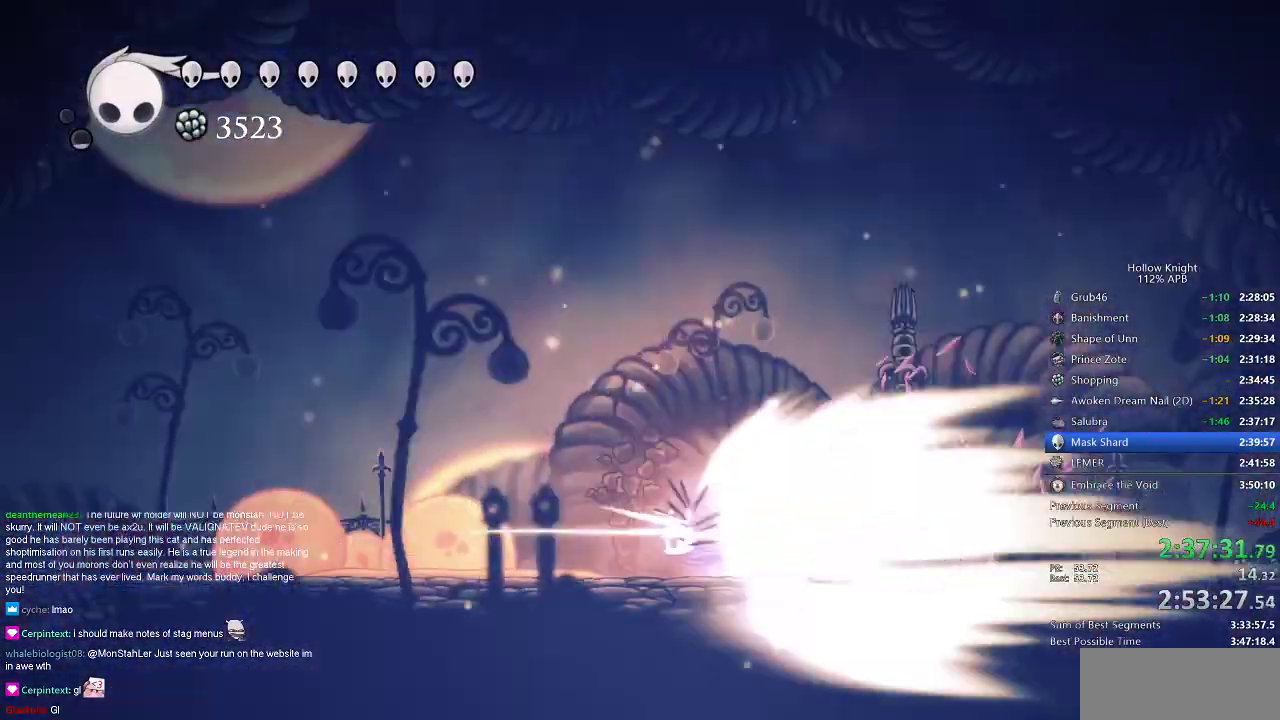
{"keys": ["left"], "events": []}